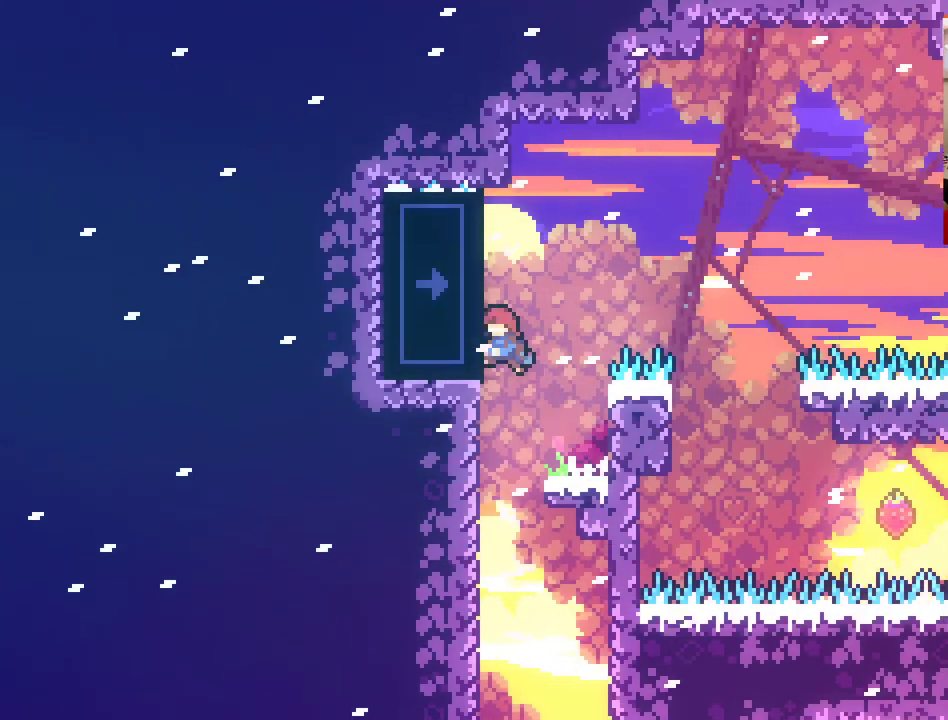
Gameplay with a controller (Xbox layout); each line is a JSON object with the inputs held at the frame after it. "events" lists button and stick changes between this image and that frame as [ms after this image, input, new state], when the widget could be followed in between.
{"buttons": ["L2"], "left_stick": "up", "right_stick": "center", "events": [[100, "A", "up"], [183, "left_stick", "up"]]}
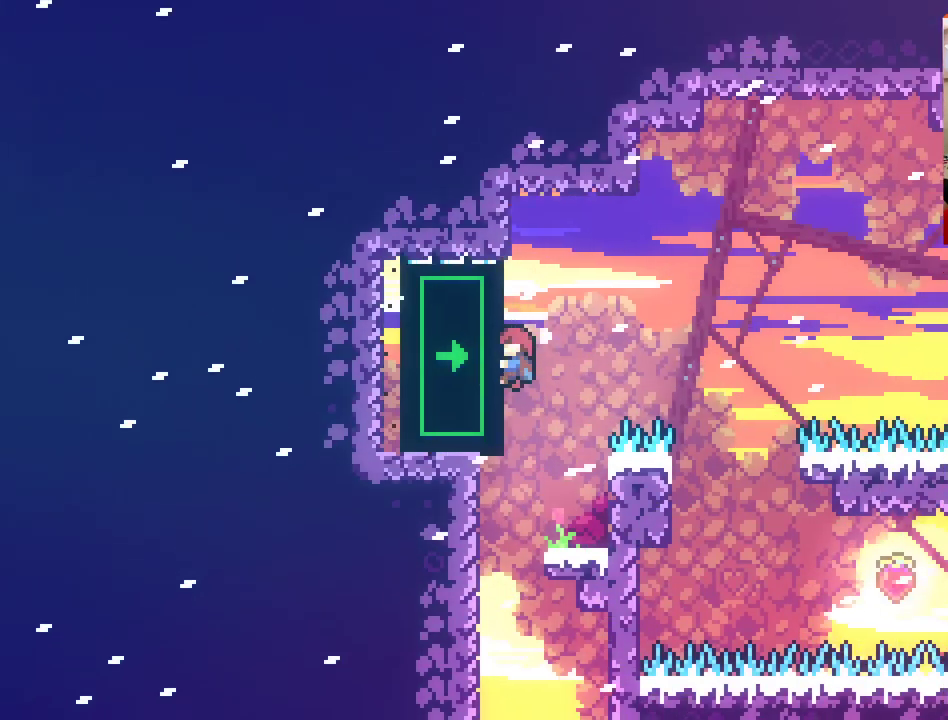
{"buttons": ["L2"], "left_stick": "up", "right_stick": "center", "events": []}
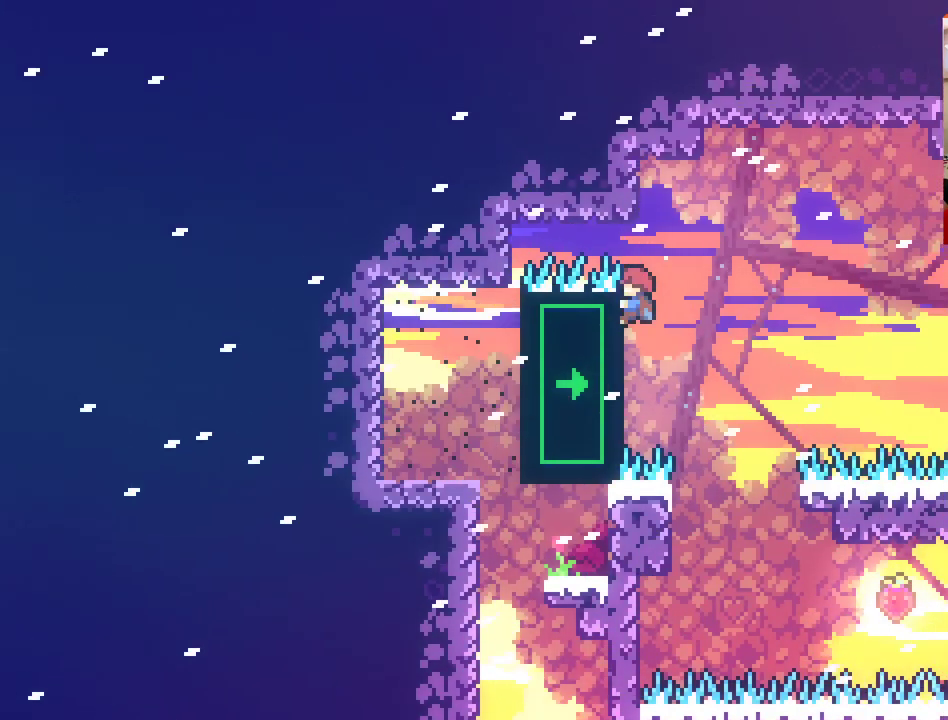
{"buttons": ["L2"], "left_stick": "center", "right_stick": "center", "events": [[217, "left_stick", "right"], [267, "left_stick", "down-right"], [383, "left_stick", "down"], [483, "left_stick", "center"]]}
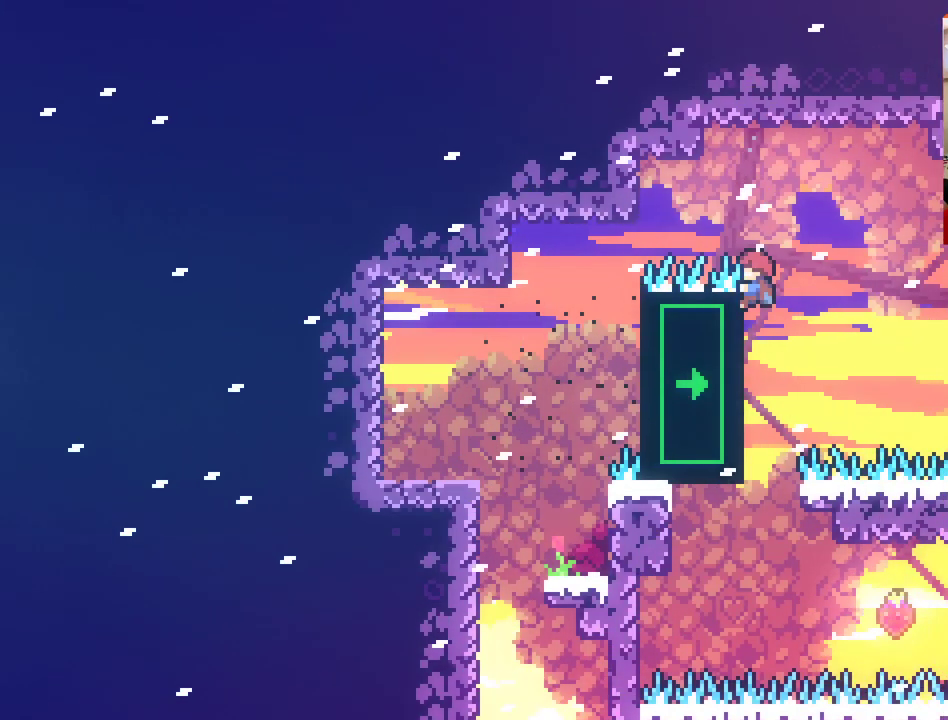
{"buttons": ["L2"], "left_stick": "center", "right_stick": "center", "events": [[150, "left_stick", "down"], [417, "left_stick", "center"]]}
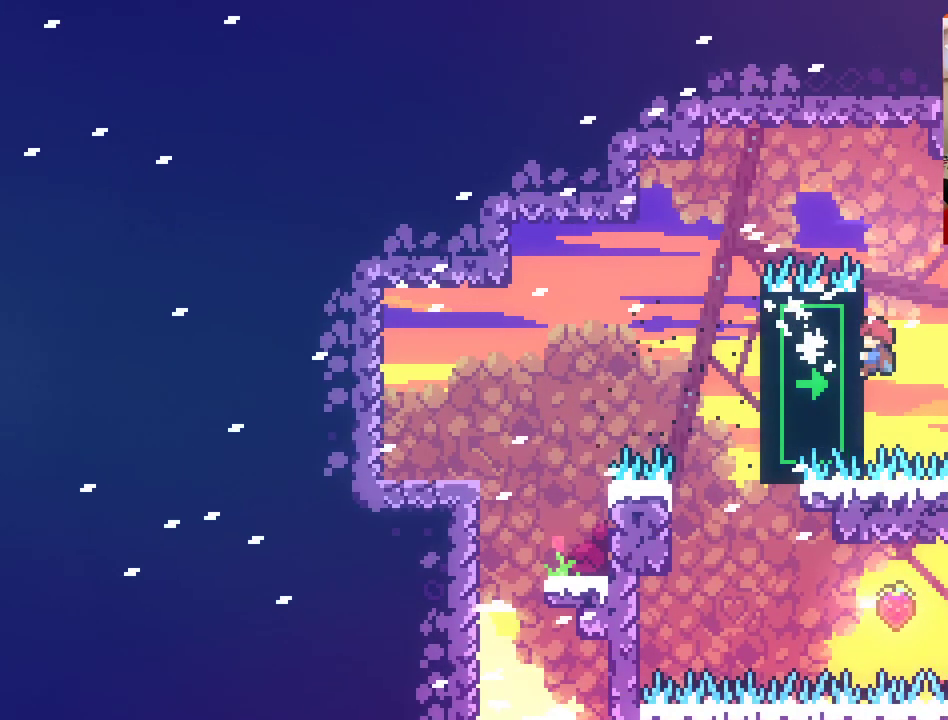
{"buttons": ["L2"], "left_stick": "center", "right_stick": "center", "events": []}
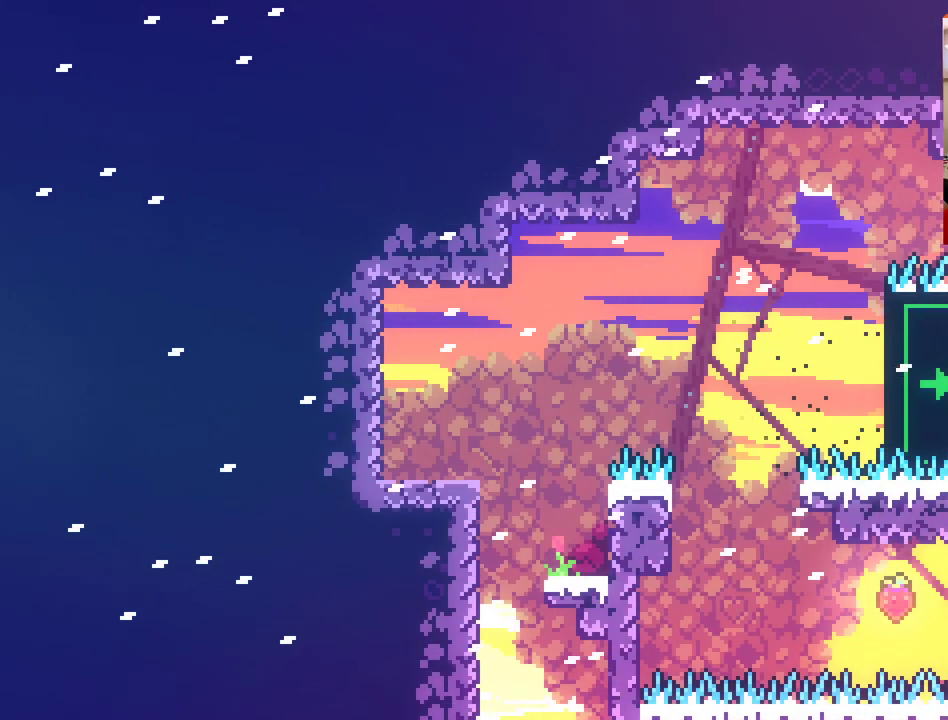
{"buttons": ["L2"], "left_stick": "center", "right_stick": "center", "events": []}
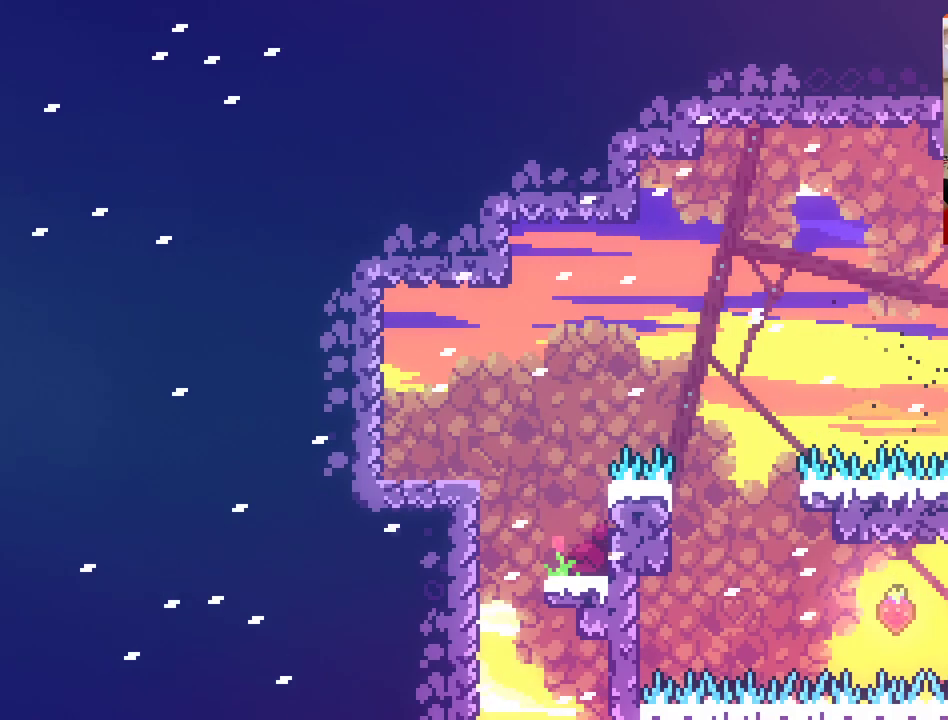
{"buttons": [], "left_stick": "down", "right_stick": "center", "events": [[167, "left_stick", "down"], [483, "L2", "up"]]}
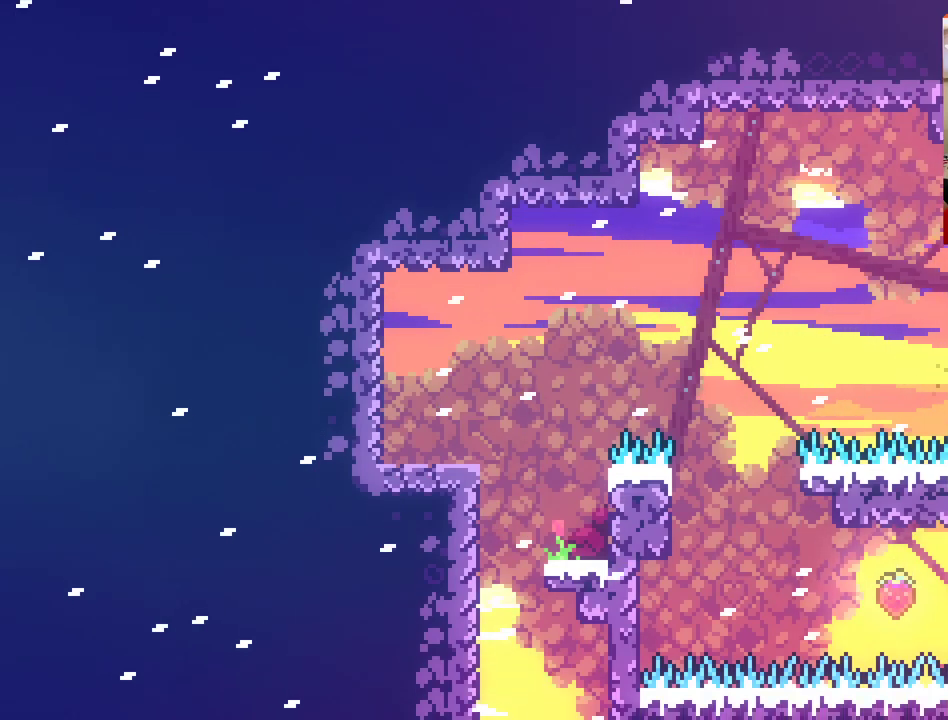
{"buttons": ["L2"], "left_stick": "up", "right_stick": "center", "events": [[283, "left_stick", "up"], [317, "L2", "down"]]}
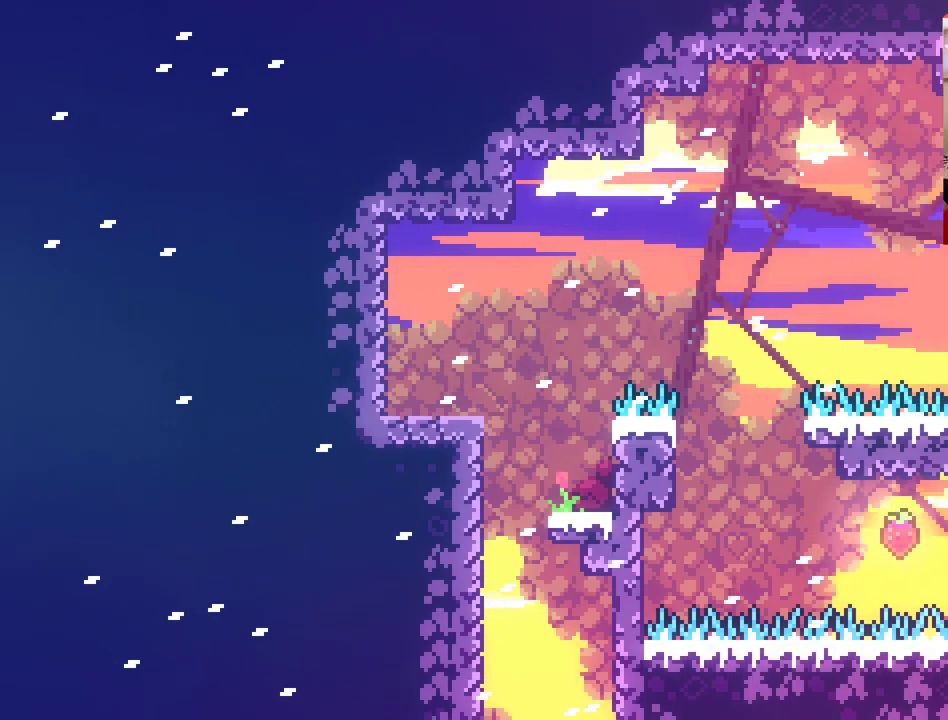
{"buttons": [], "left_stick": "center", "right_stick": "center", "events": [[50, "left_stick", "center"], [83, "A", "down"], [183, "L2", "up"], [250, "A", "up"], [350, "A", "down"], [450, "A", "up"]]}
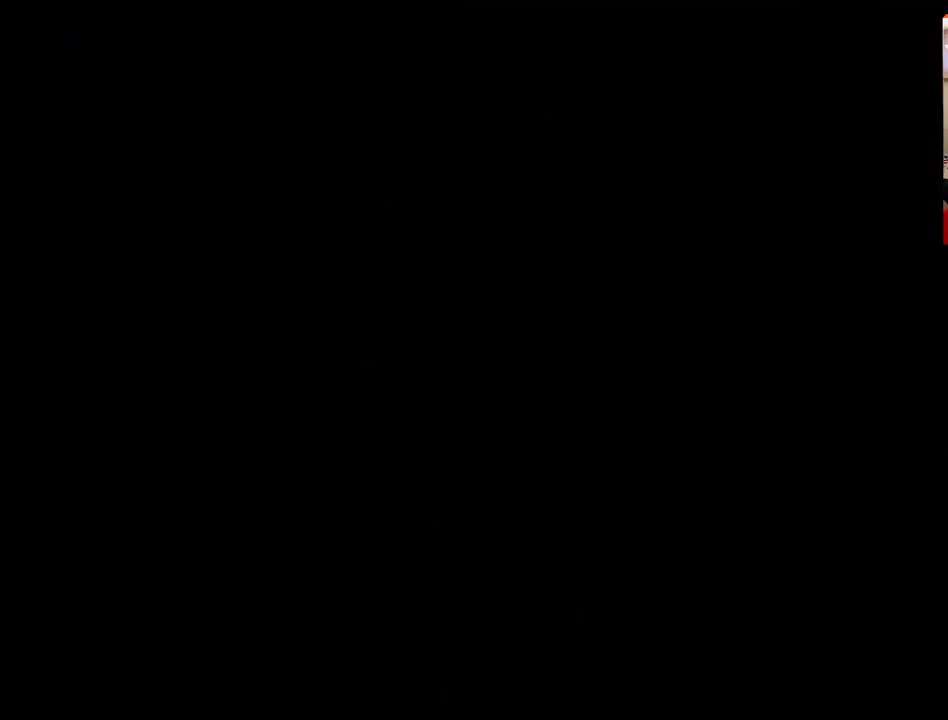
{"buttons": [], "left_stick": "center", "right_stick": "center", "events": [[50, "A", "down"], [167, "A", "up"], [283, "A", "down"], [350, "A", "up"]]}
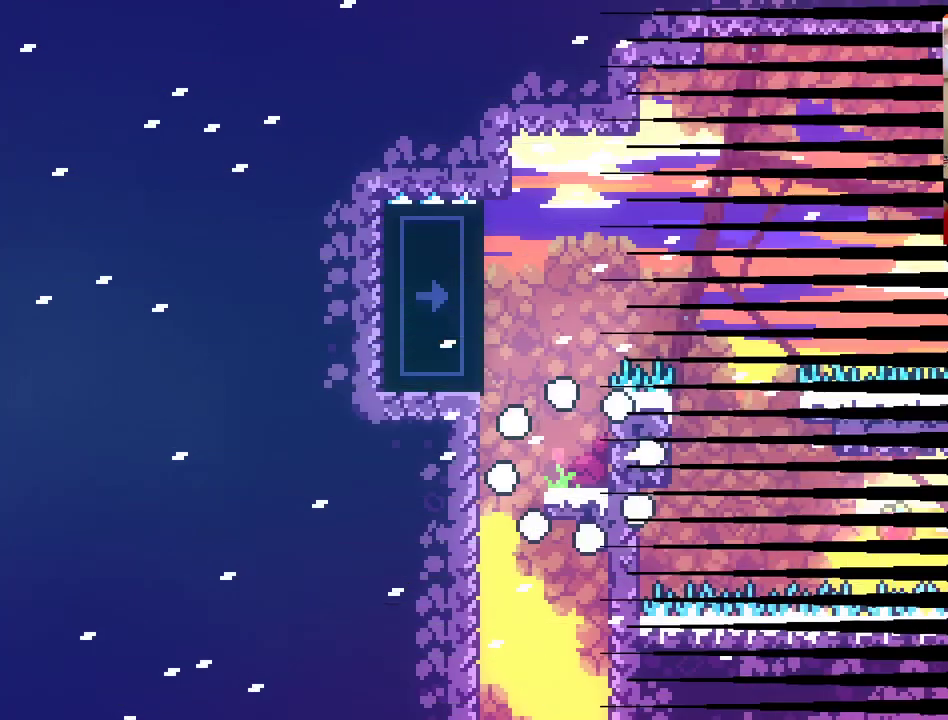
{"buttons": [], "left_stick": "center", "right_stick": "center", "events": []}
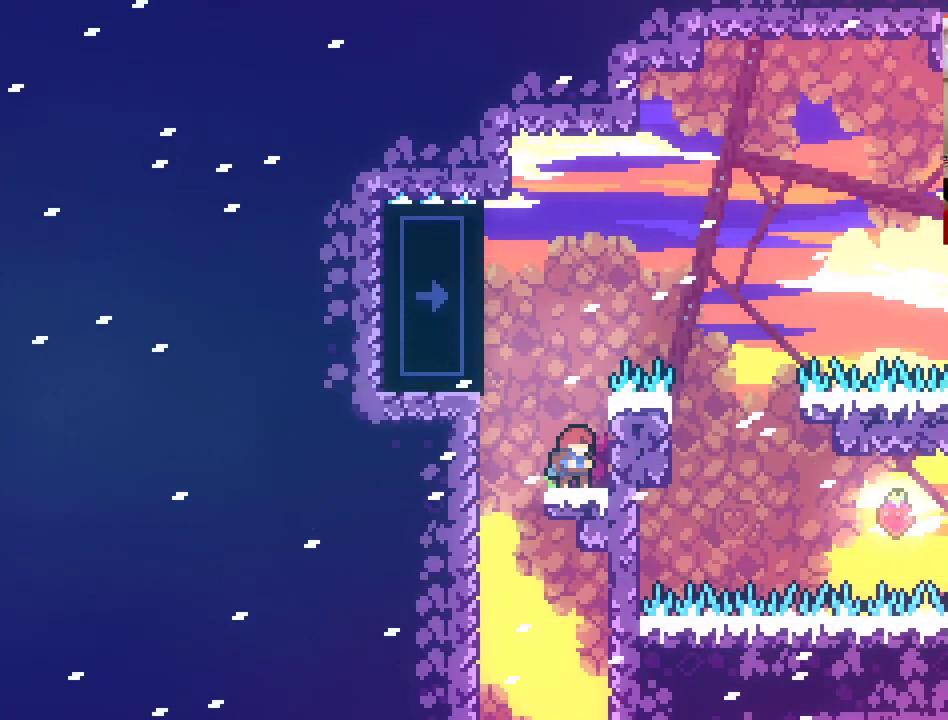
{"buttons": ["A", "L2"], "left_stick": "left", "right_stick": "center", "events": [[333, "A", "down"], [350, "left_stick", "left"], [450, "L2", "down"]]}
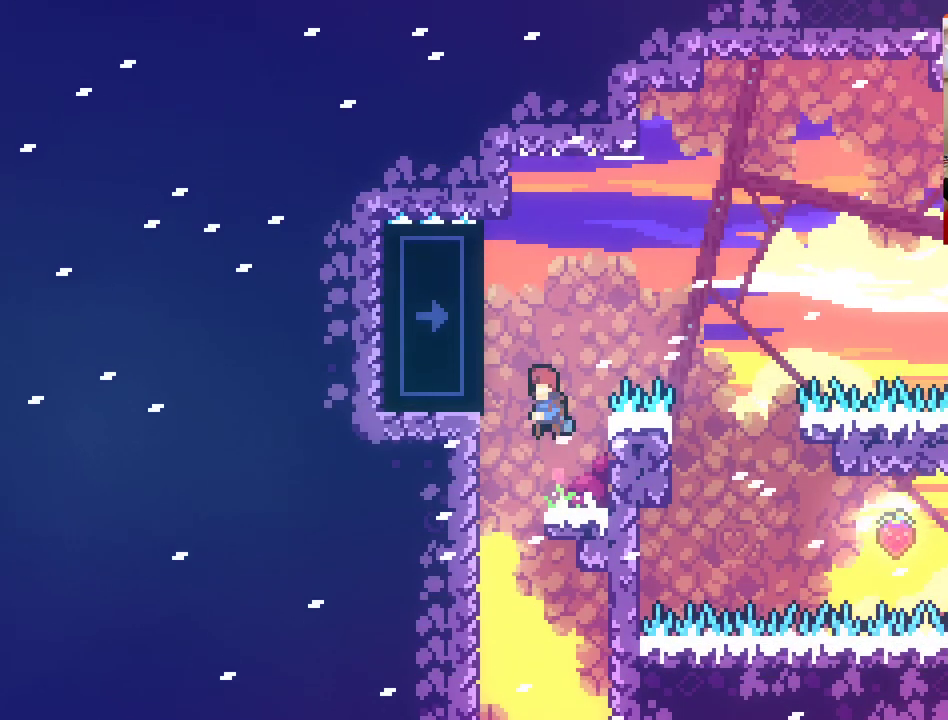
{"buttons": ["L2"], "left_stick": "up-right", "right_stick": "center", "events": [[83, "left_stick", "up-left"], [217, "A", "up"], [350, "left_stick", "up"], [467, "left_stick", "up-right"]]}
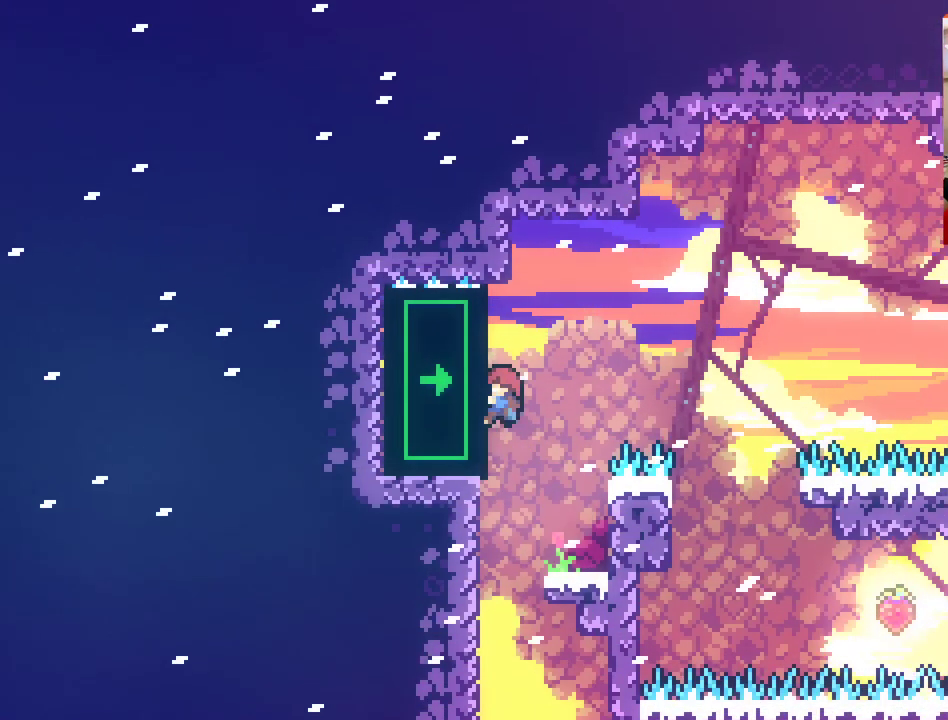
{"buttons": ["L2"], "left_stick": "up-right", "right_stick": "center", "events": []}
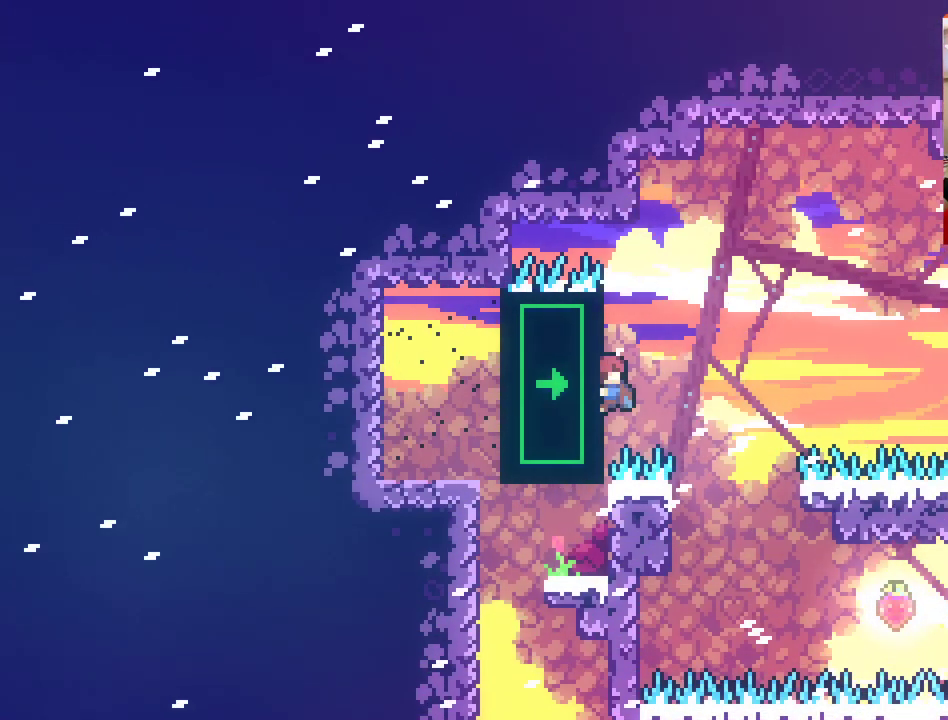
{"buttons": ["L2"], "left_stick": "down", "right_stick": "center", "events": [[200, "left_stick", "down"]]}
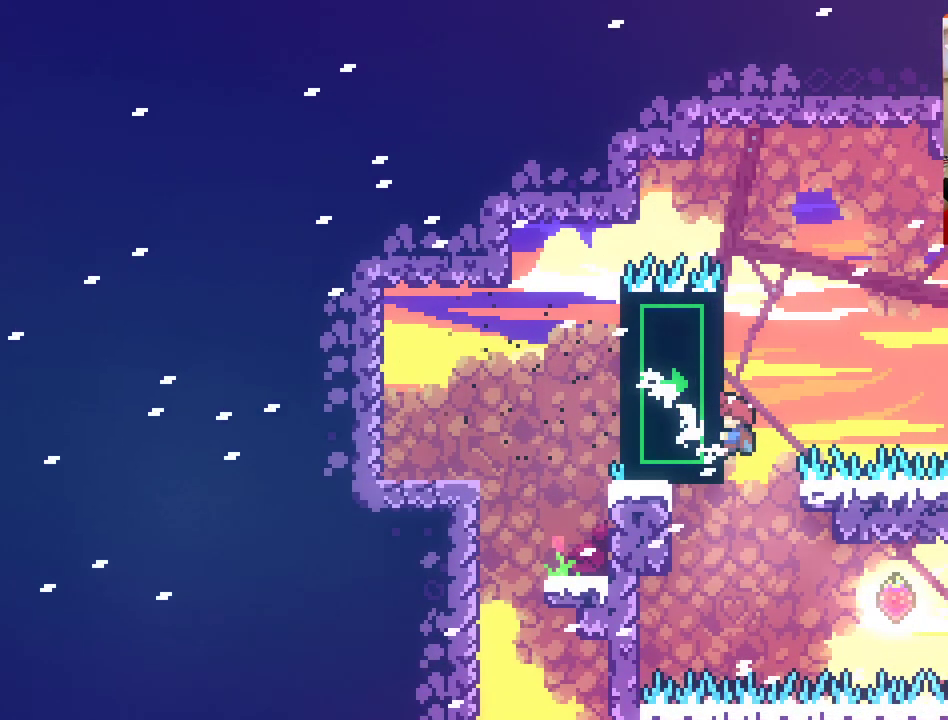
{"buttons": ["A"], "left_stick": "up-right", "right_stick": "center", "events": [[400, "left_stick", "right"], [467, "left_stick", "up-right"], [483, "A", "down"], [500, "L2", "up"]]}
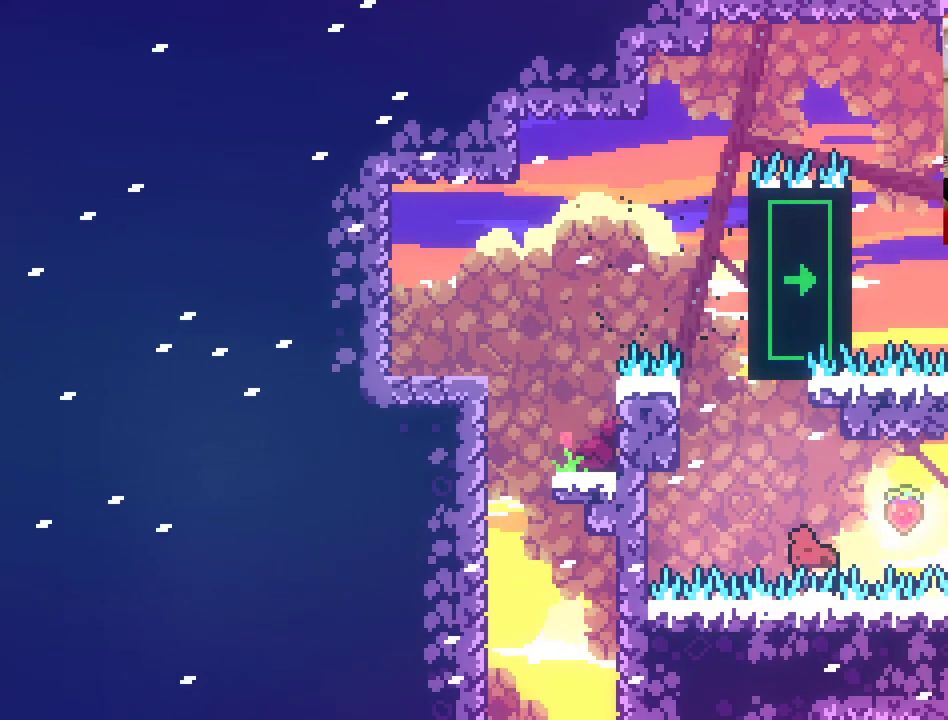
{"buttons": [], "left_stick": "up-right", "right_stick": "center", "events": [[183, "X", "down"], [333, "X", "up"], [450, "A", "up"]]}
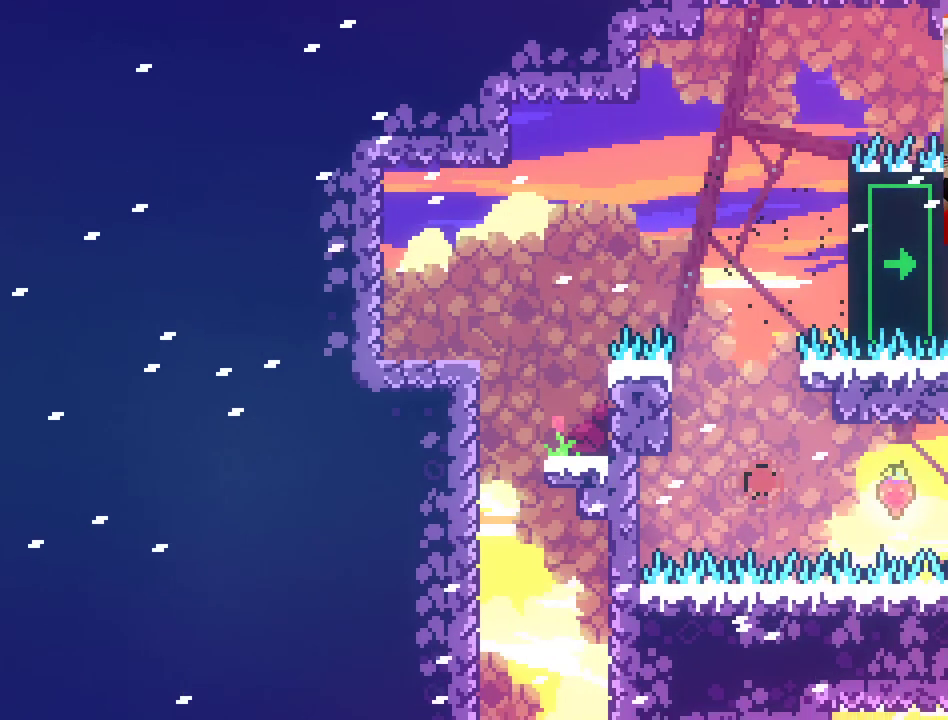
{"buttons": [], "left_stick": "center", "right_stick": "center", "events": [[17, "left_stick", "center"]]}
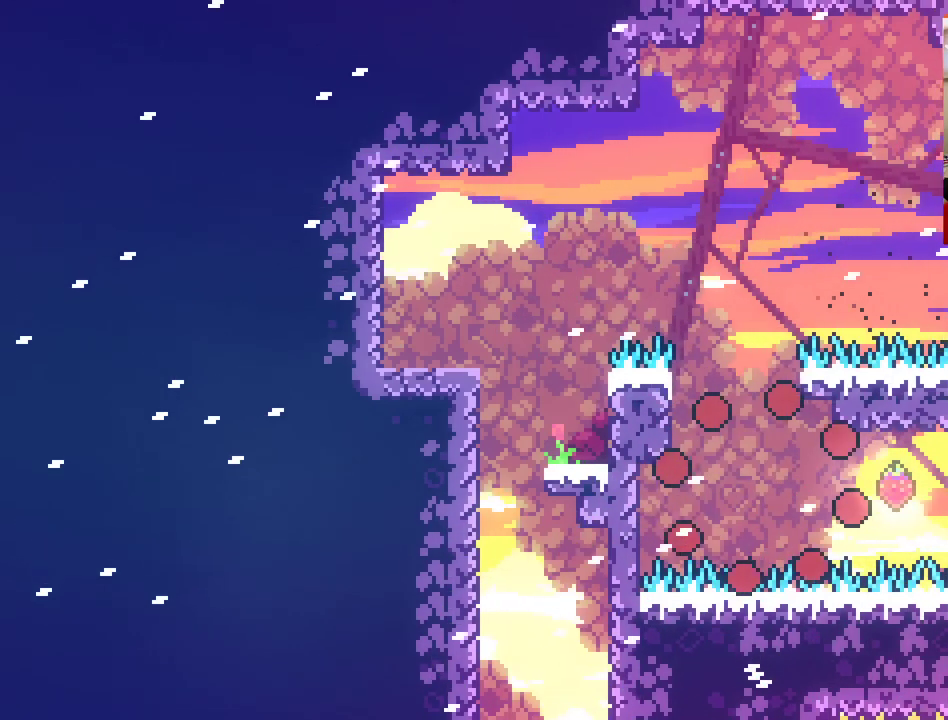
{"buttons": [], "left_stick": "center", "right_stick": "center", "events": []}
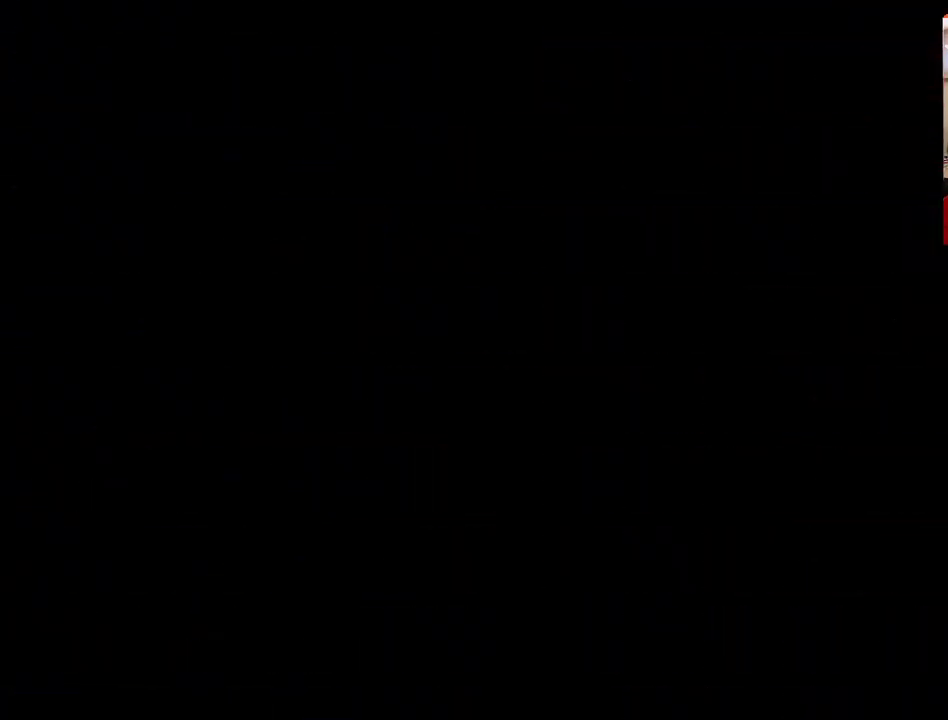
{"buttons": [], "left_stick": "center", "right_stick": "center", "events": []}
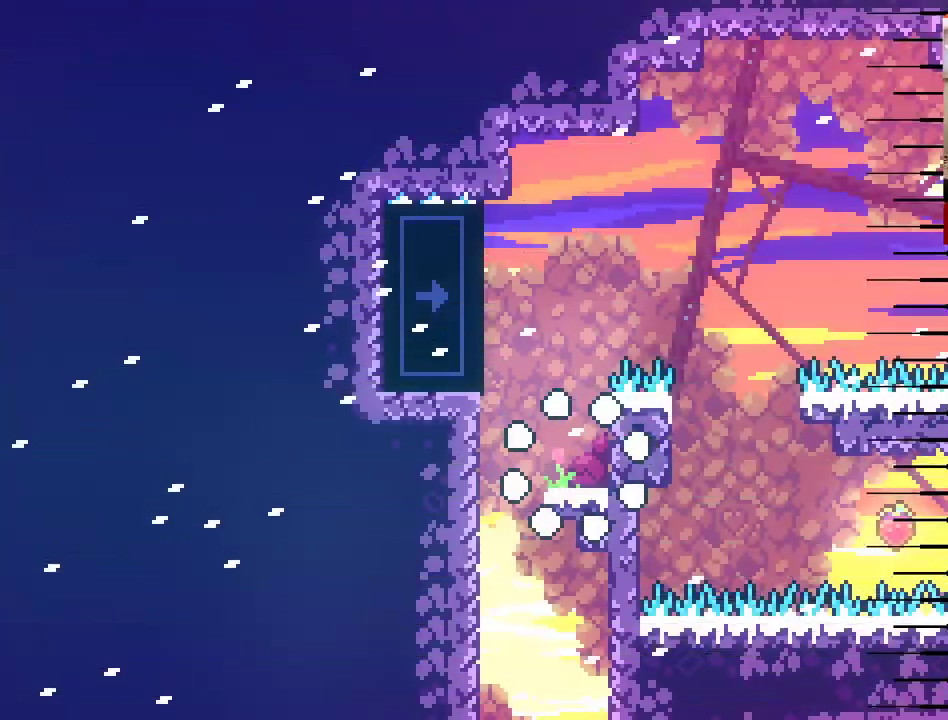
{"buttons": ["A"], "left_stick": "left", "right_stick": "center", "events": [[450, "left_stick", "left"], [467, "A", "down"]]}
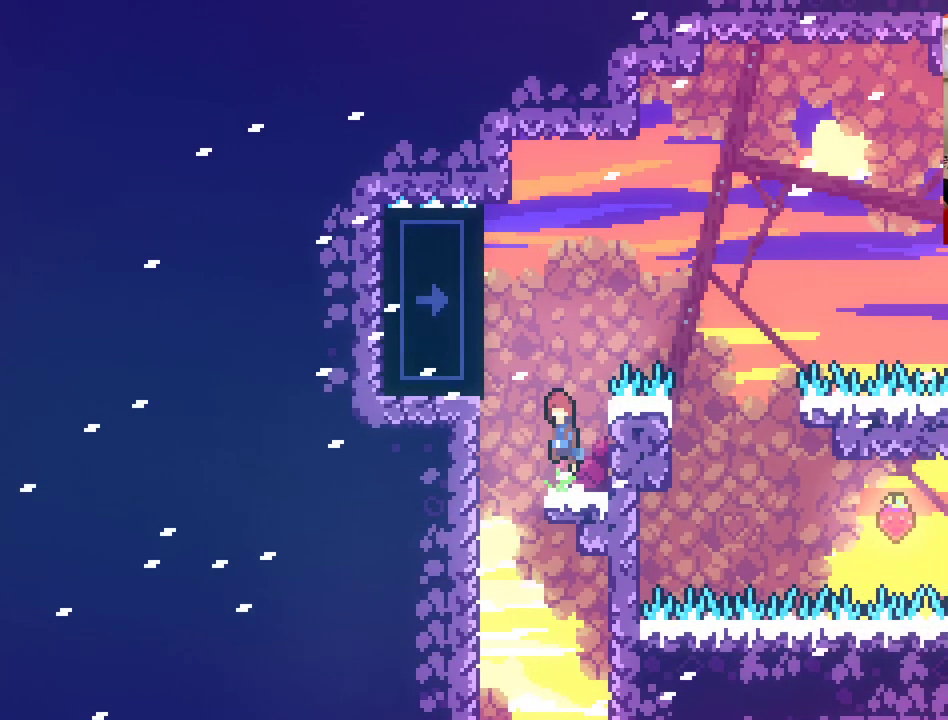
{"buttons": ["L2"], "left_stick": "up", "right_stick": "center", "events": [[33, "L2", "down"], [167, "left_stick", "up-left"], [267, "A", "up"], [350, "left_stick", "up"]]}
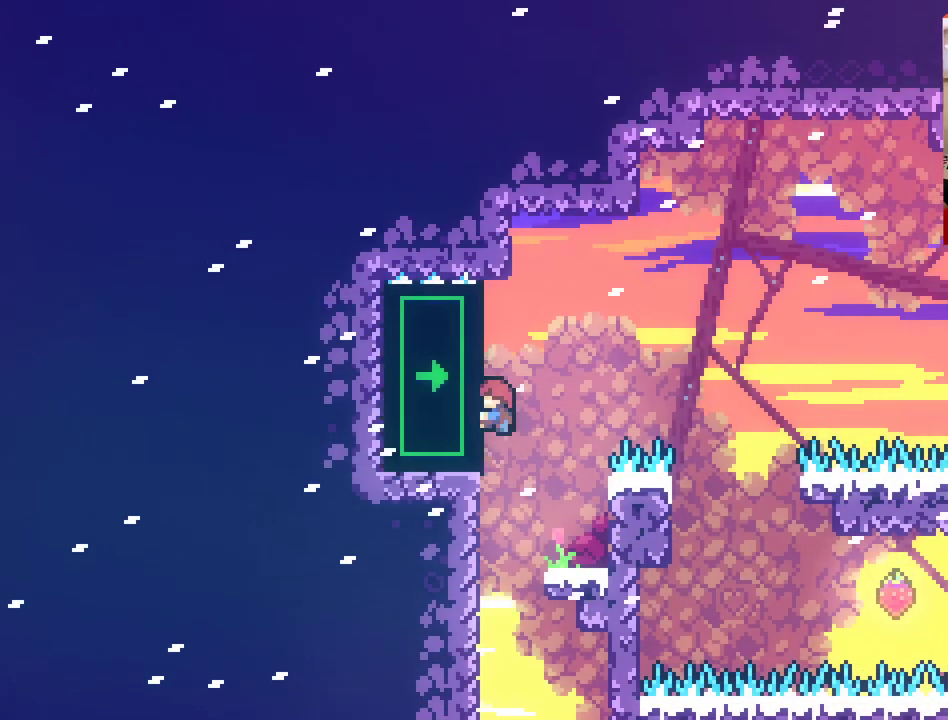
{"buttons": ["L2"], "left_stick": "up", "right_stick": "center", "events": []}
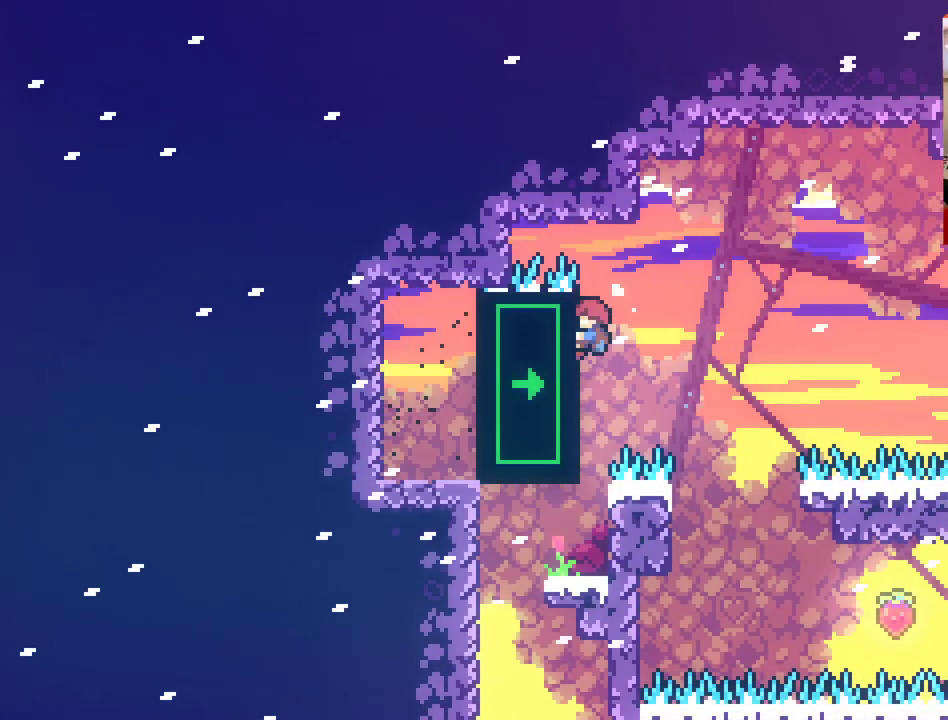
{"buttons": ["L2"], "left_stick": "center", "right_stick": "center", "events": [[183, "left_stick", "center"], [250, "left_stick", "down"], [367, "left_stick", "center"]]}
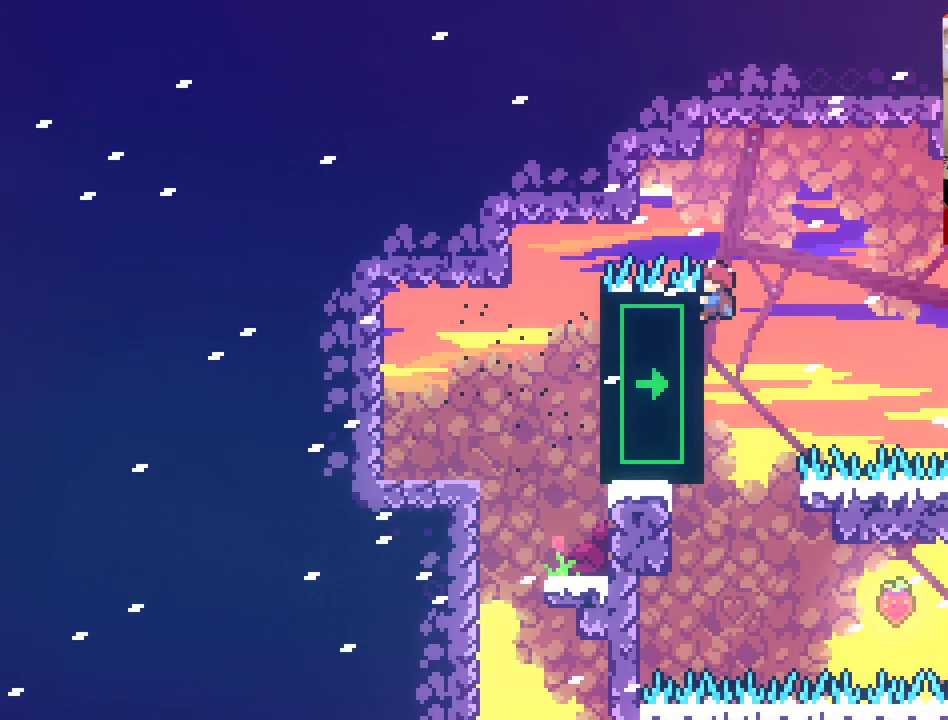
{"buttons": ["L2"], "left_stick": "center", "right_stick": "center", "events": []}
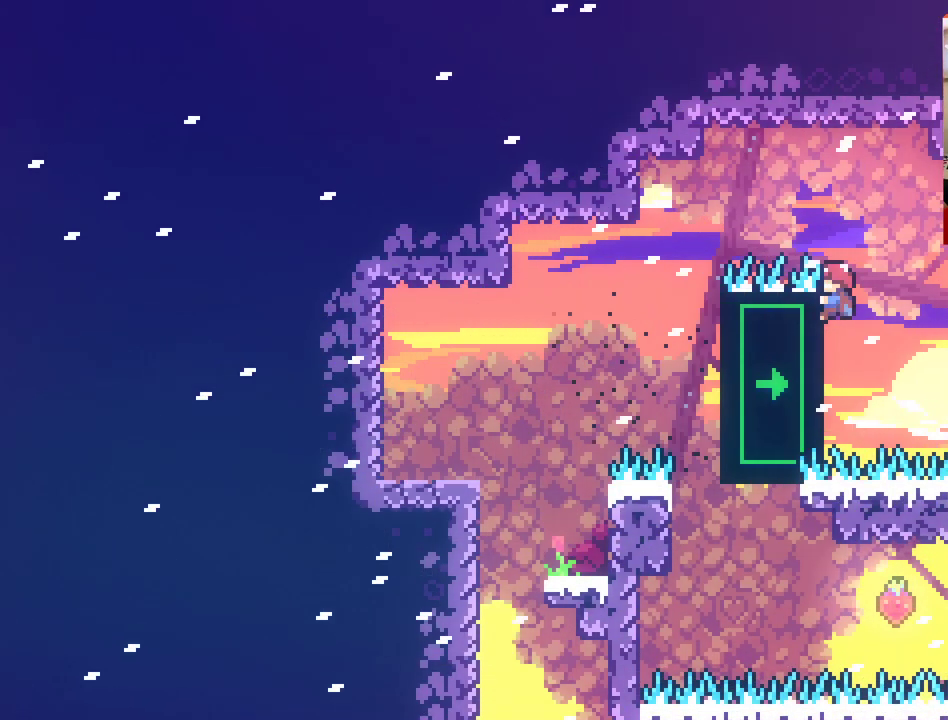
{"buttons": ["L2"], "left_stick": "center", "right_stick": "center", "events": []}
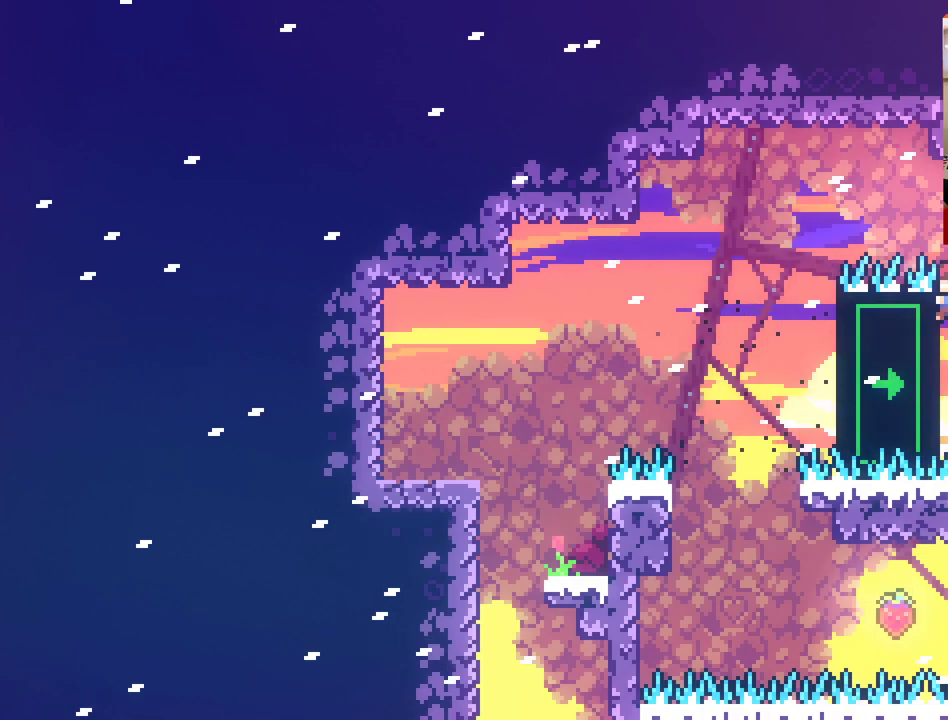
{"buttons": [], "left_stick": "right", "right_stick": "center", "events": [[200, "left_stick", "right"], [233, "L2", "up"], [250, "A", "down"], [400, "A", "up"]]}
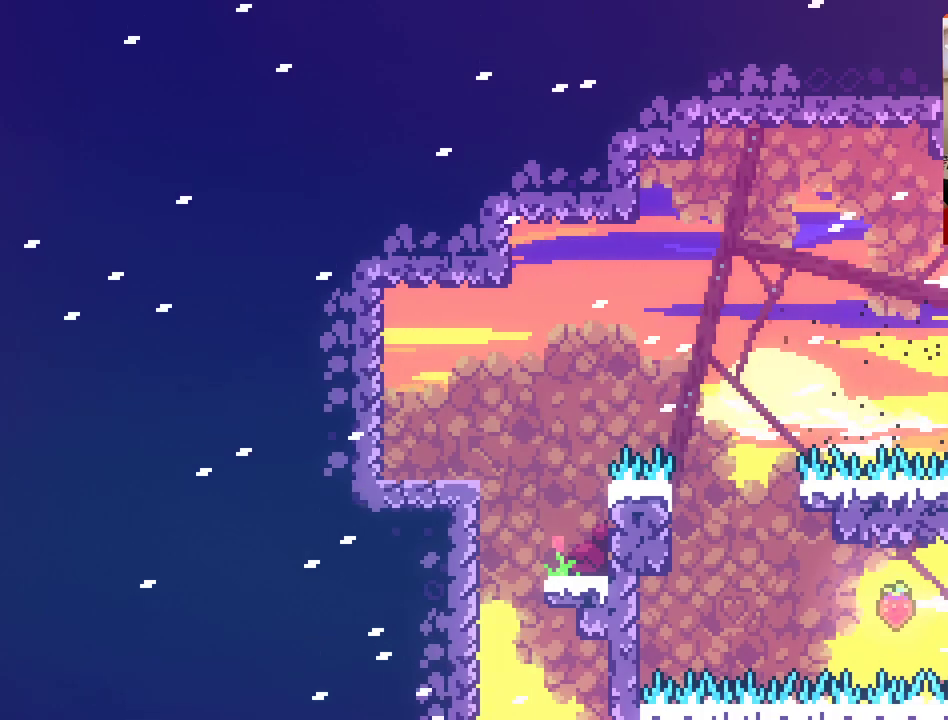
{"buttons": [], "left_stick": "right", "right_stick": "center", "events": []}
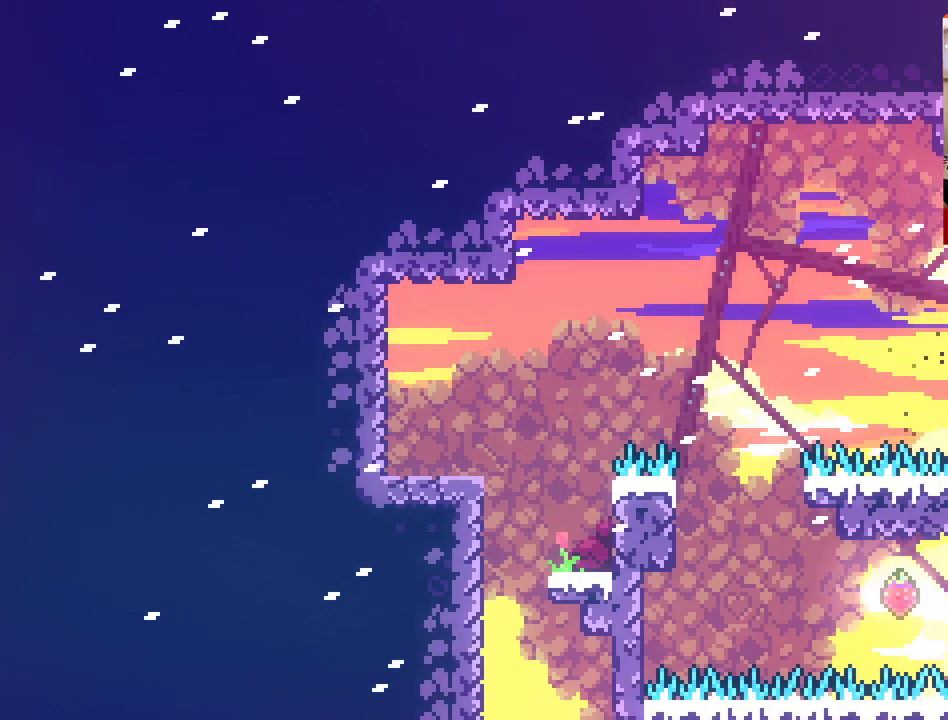
{"buttons": [], "left_stick": "center", "right_stick": "center", "events": [[133, "left_stick", "center"]]}